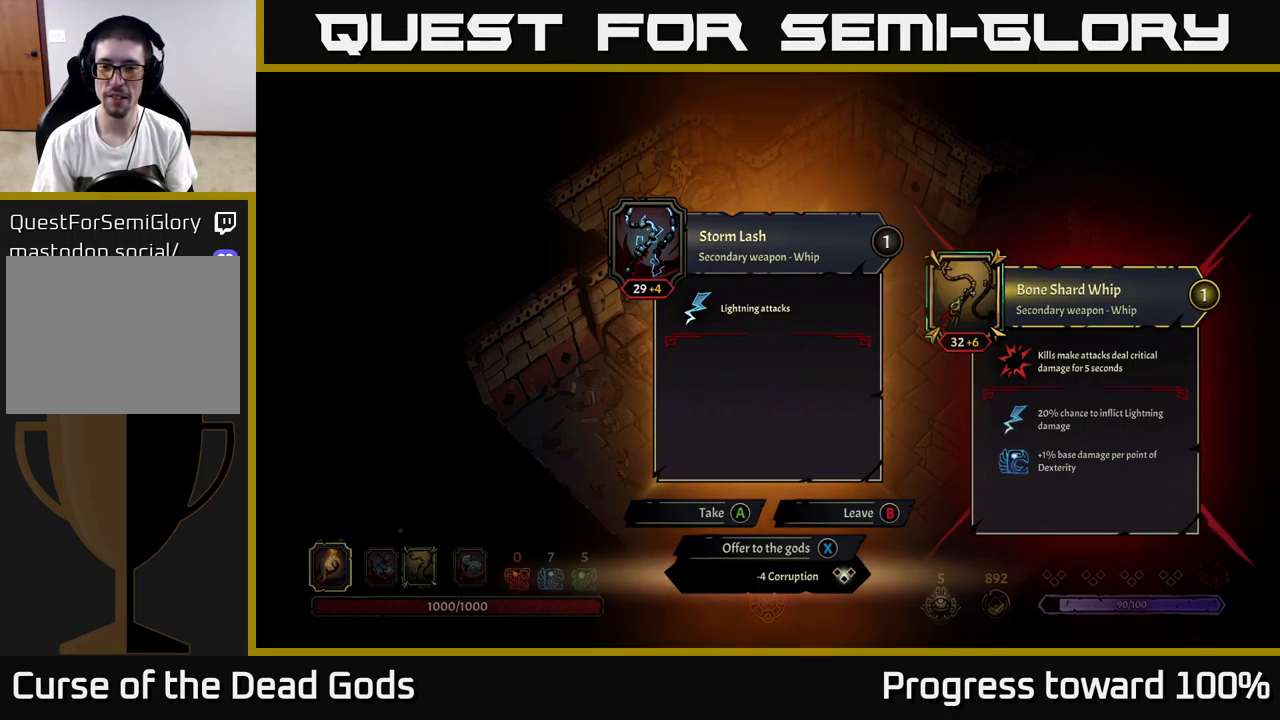
Gameplay with a controller (Xbox layout); each line is a JSON object with the inputs held at the frame after it. "events" lists button and stick changes between this image and that frame as [ms after this image, input, new state], when the widget could be followed in between. Not read: L3 R3.
{"buttons": [], "left_stick": "center", "right_stick": "center", "events": [[450, "X", "down"], [500, "X", "up"]]}
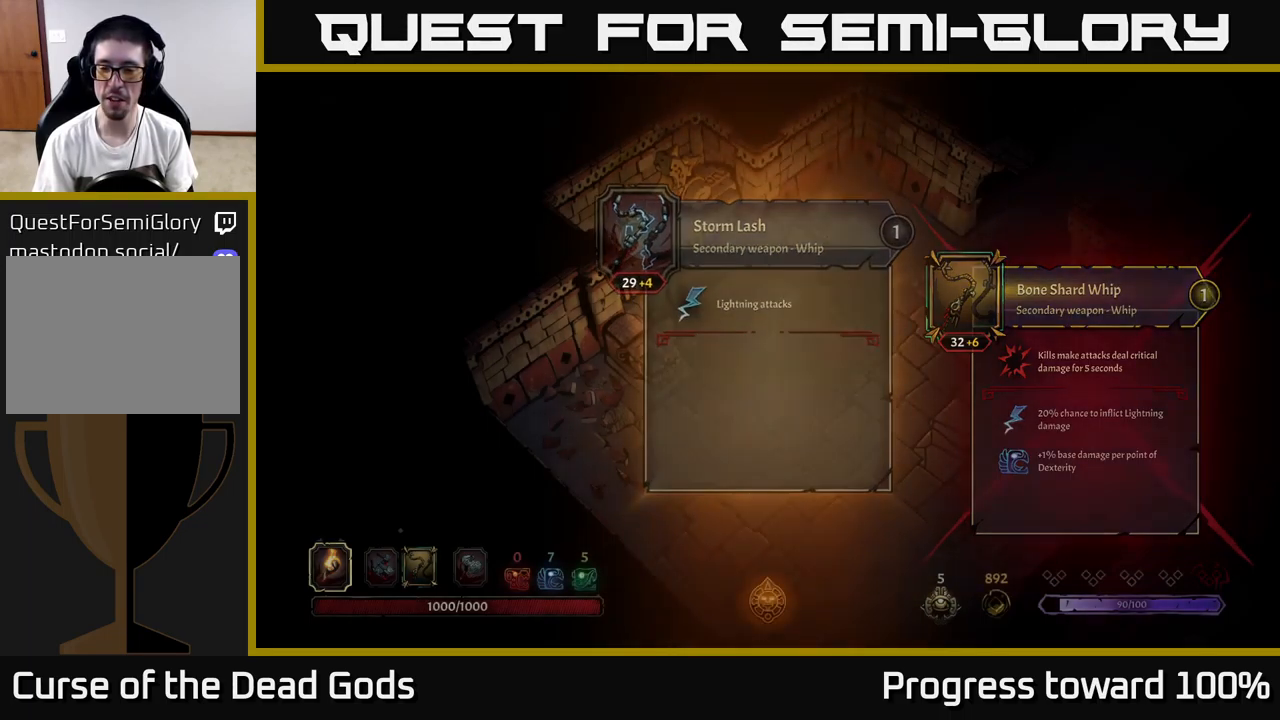
{"buttons": [], "left_stick": "right", "right_stick": "center", "events": [[183, "left_stick", "right"]]}
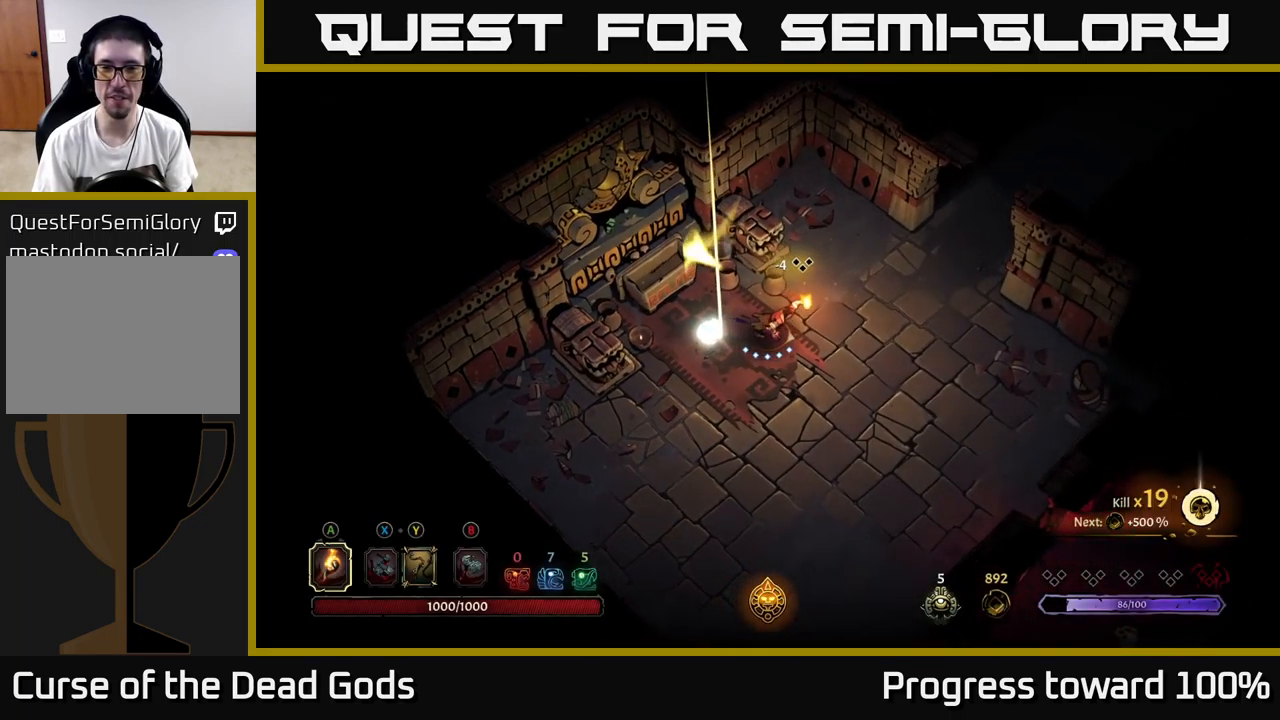
{"buttons": [], "left_stick": "up-right", "right_stick": "center", "events": [[216, "left_stick", "up-right"]]}
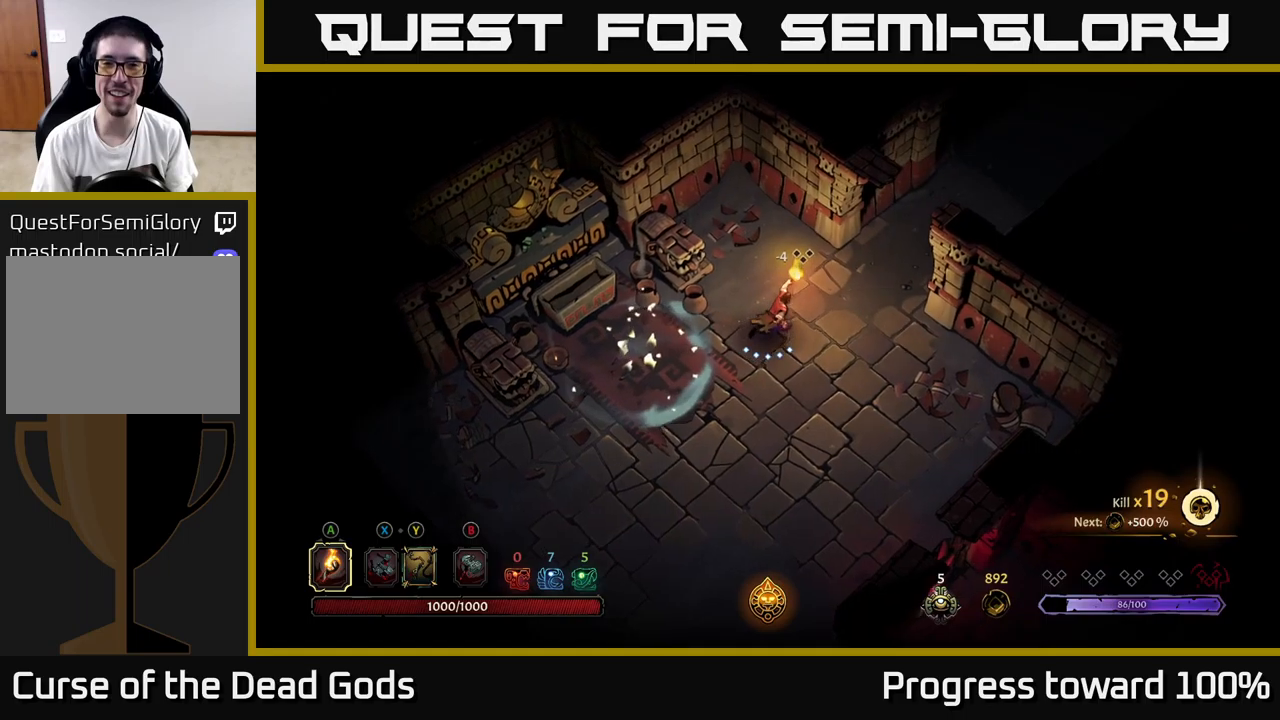
{"buttons": [], "left_stick": "up-right", "right_stick": "center", "events": []}
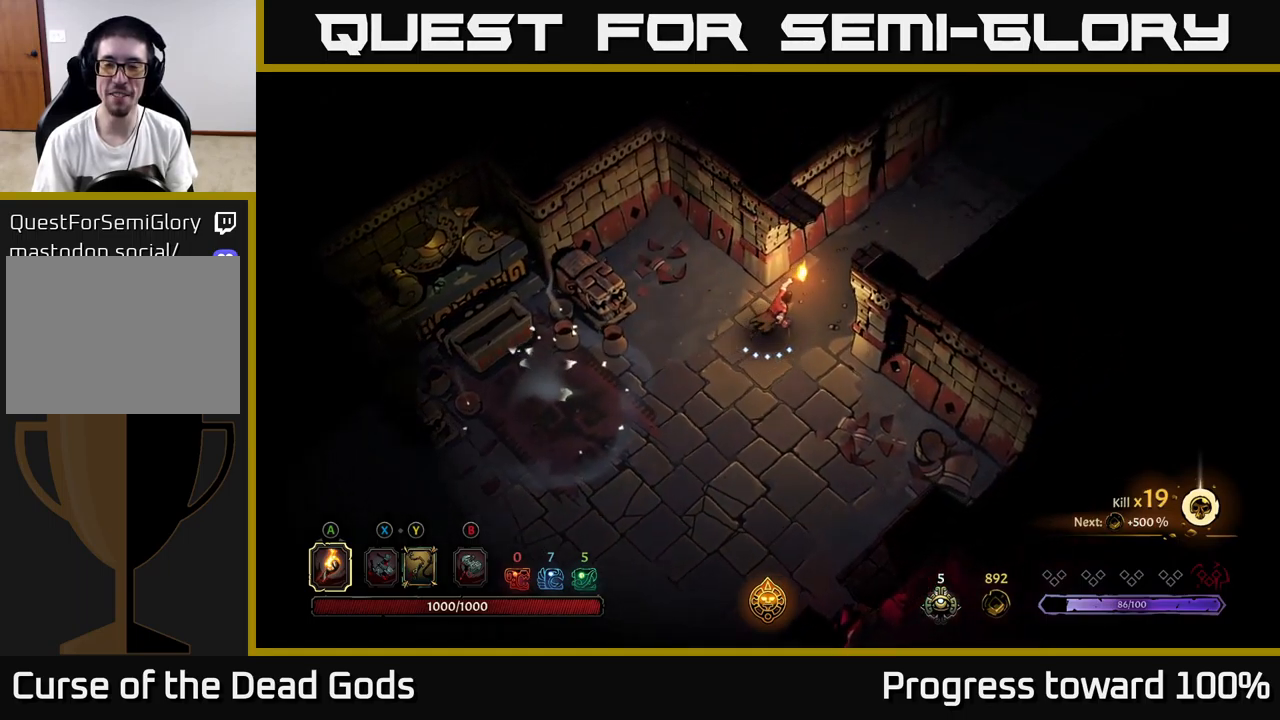
{"buttons": [], "left_stick": "up-right", "right_stick": "center", "events": []}
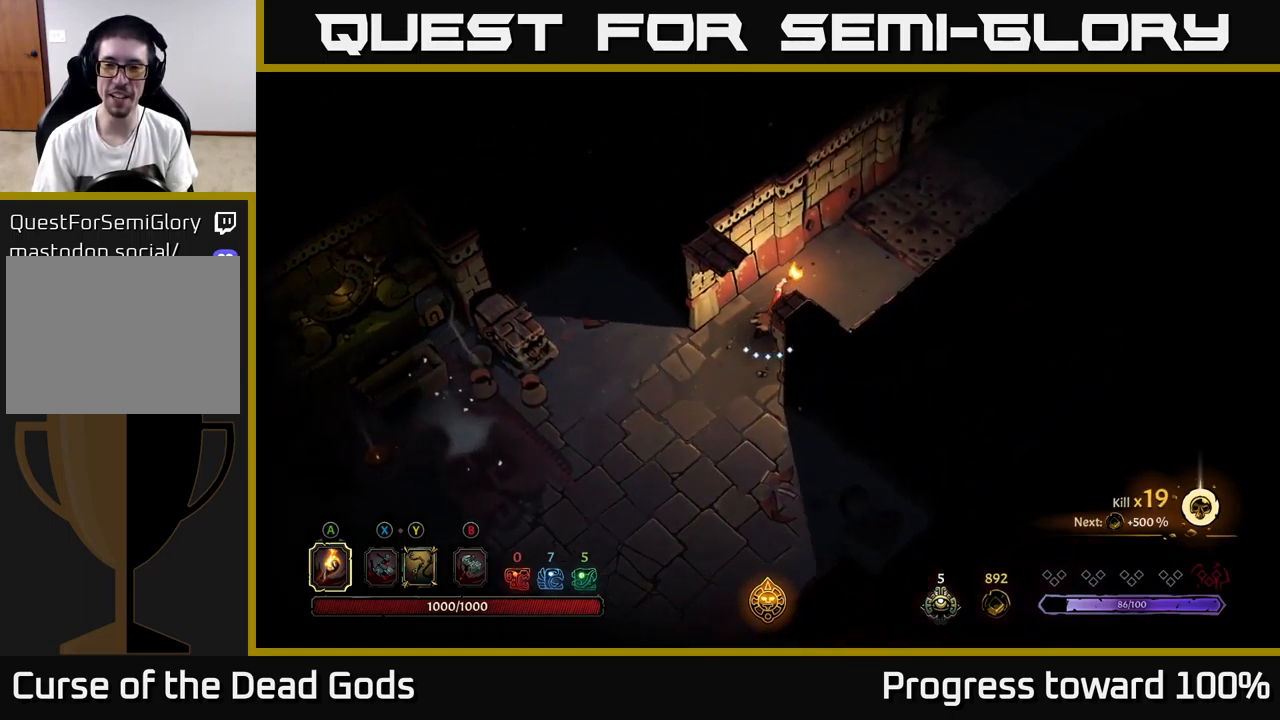
{"buttons": [], "left_stick": "up-right", "right_stick": "center", "events": []}
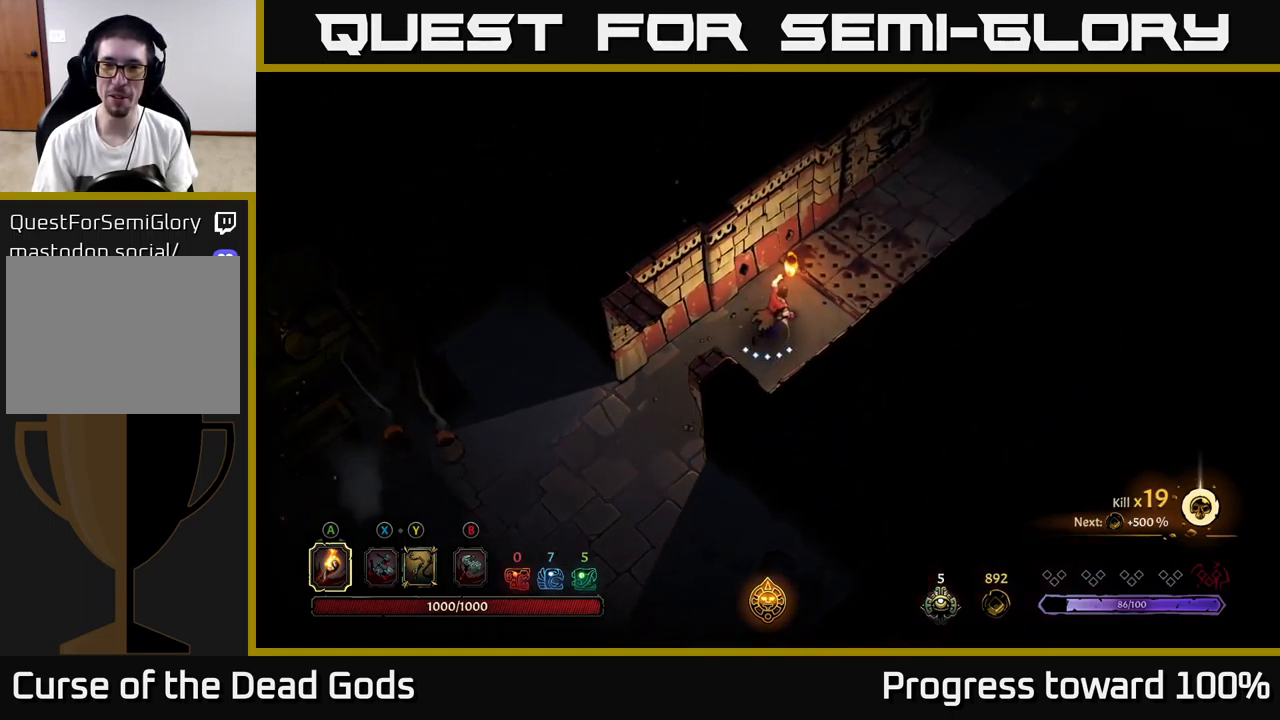
{"buttons": ["R2"], "left_stick": "up-right", "right_stick": "center", "events": [[400, "R2", "down"]]}
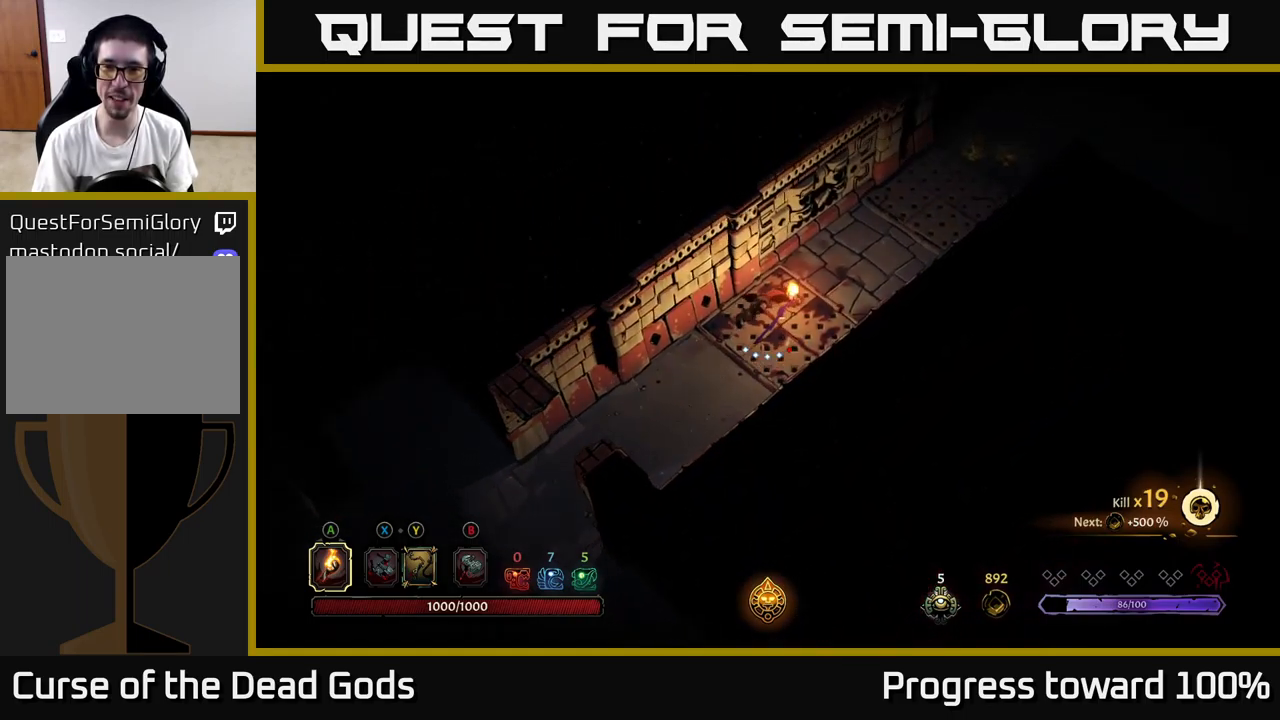
{"buttons": [], "left_stick": "center", "right_stick": "center", "events": [[33, "R2", "up"], [283, "left_stick", "center"], [350, "left_stick", "left"], [500, "left_stick", "center"]]}
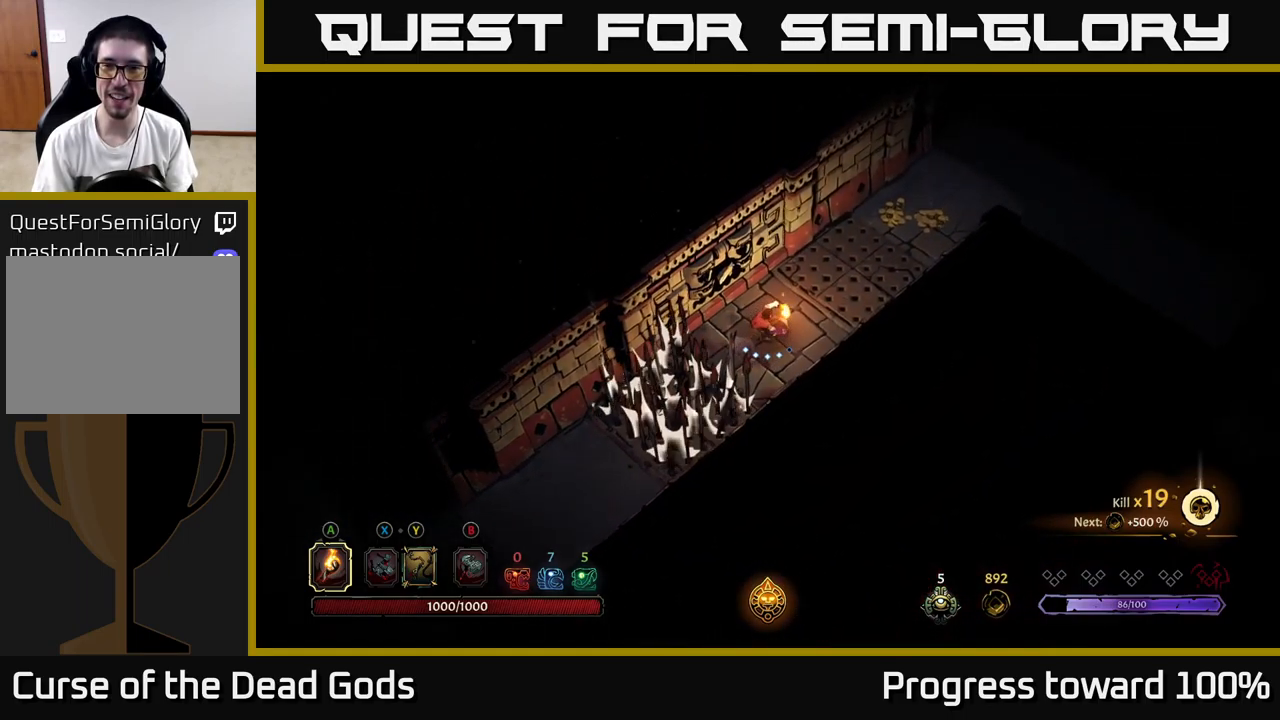
{"buttons": ["R2"], "left_stick": "up-right", "right_stick": "center", "events": [[133, "left_stick", "up-right"], [383, "R2", "down"]]}
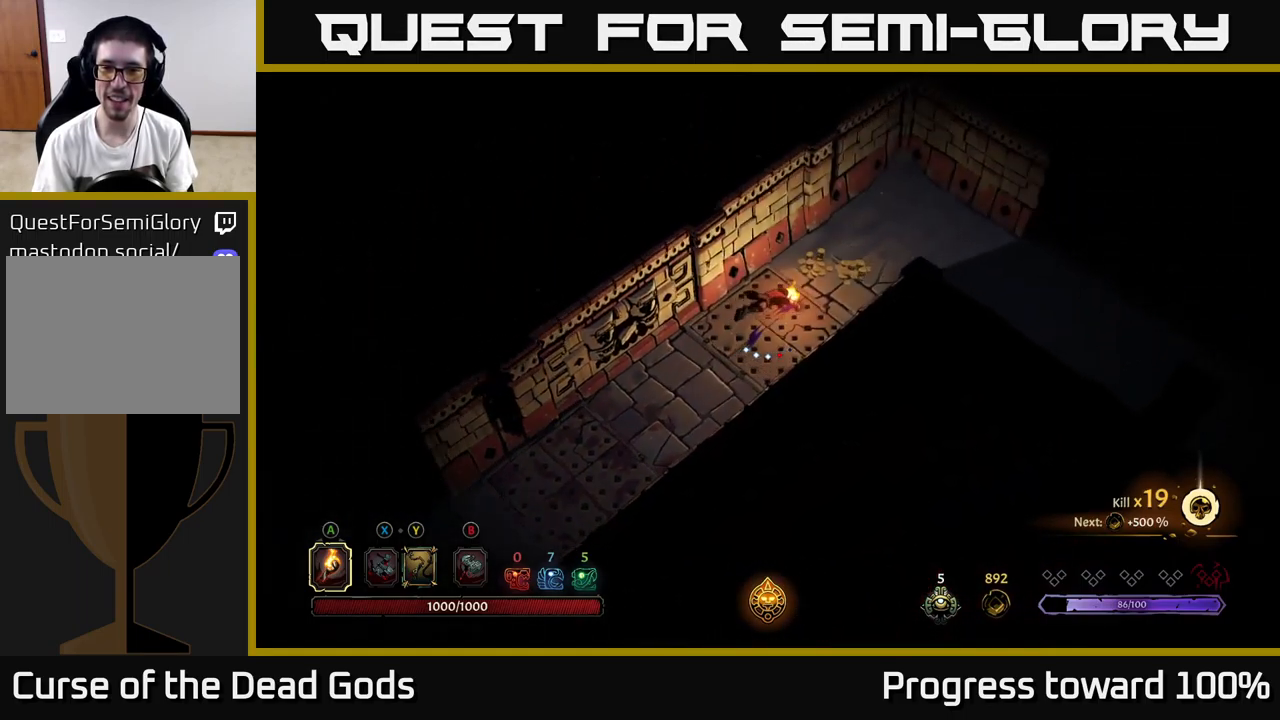
{"buttons": [], "left_stick": "right", "right_stick": "center", "events": [[50, "R2", "up"], [117, "left_stick", "up"], [233, "left_stick", "up-left"], [467, "left_stick", "right"]]}
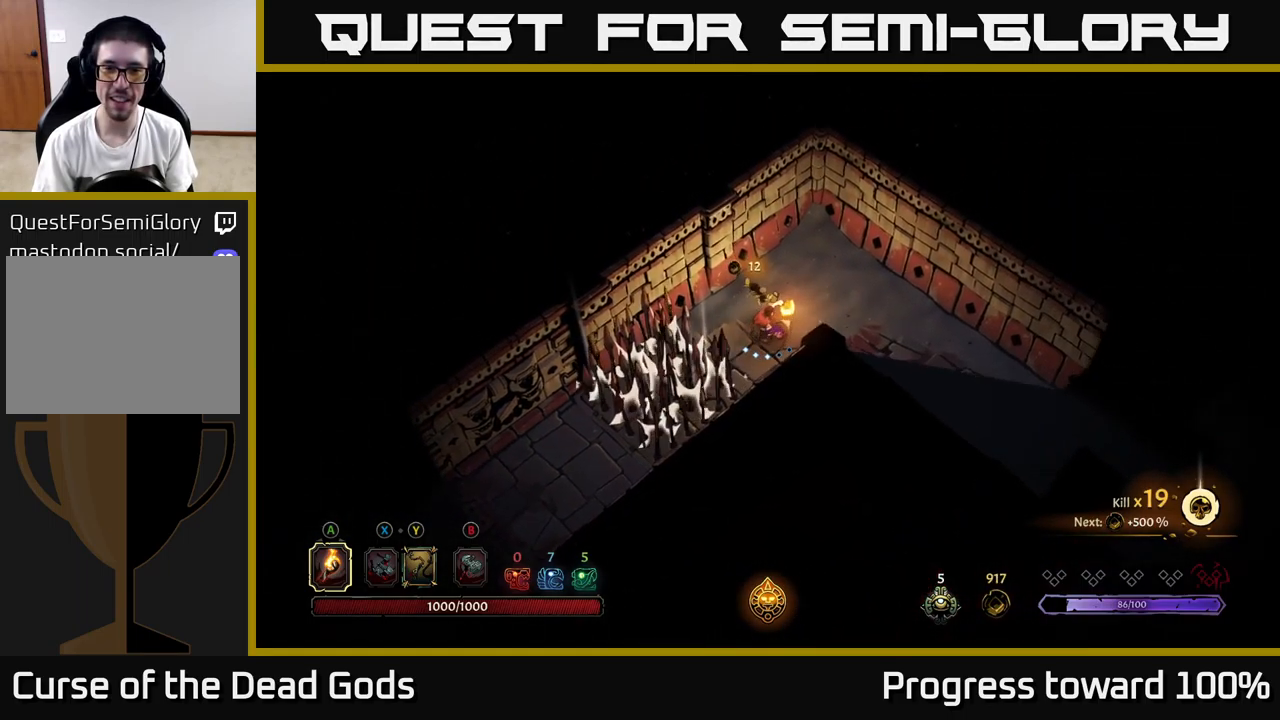
{"buttons": [], "left_stick": "down-right", "right_stick": "center", "events": [[483, "left_stick", "down-right"]]}
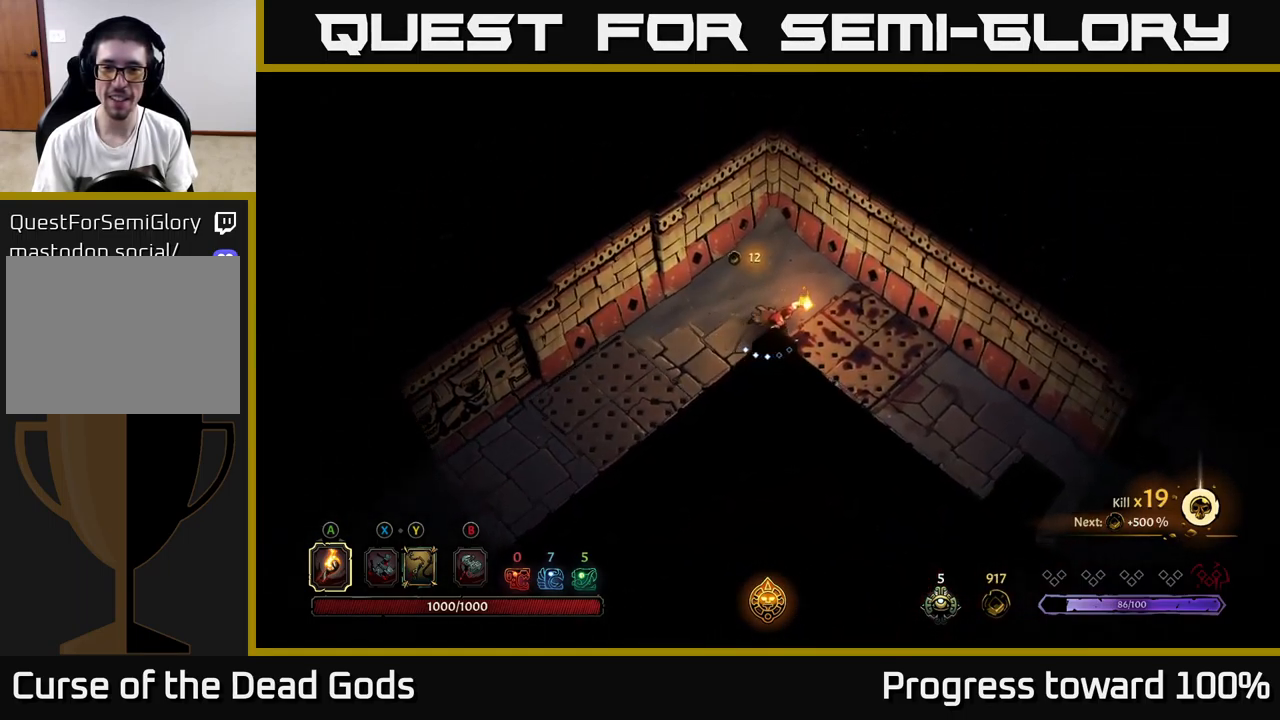
{"buttons": [], "left_stick": "down-right", "right_stick": "center", "events": [[417, "R2", "down"], [500, "R2", "up"]]}
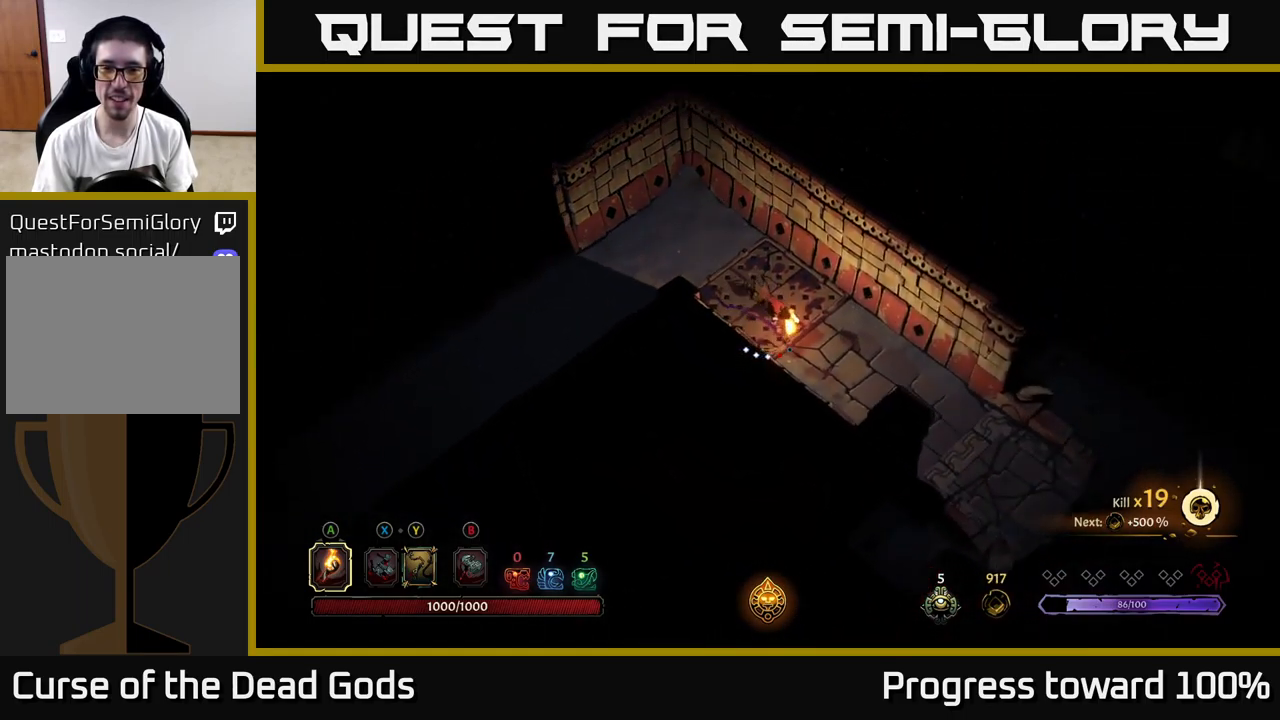
{"buttons": [], "left_stick": "up-right", "right_stick": "center", "events": [[117, "left_stick", "center"], [500, "left_stick", "up-right"]]}
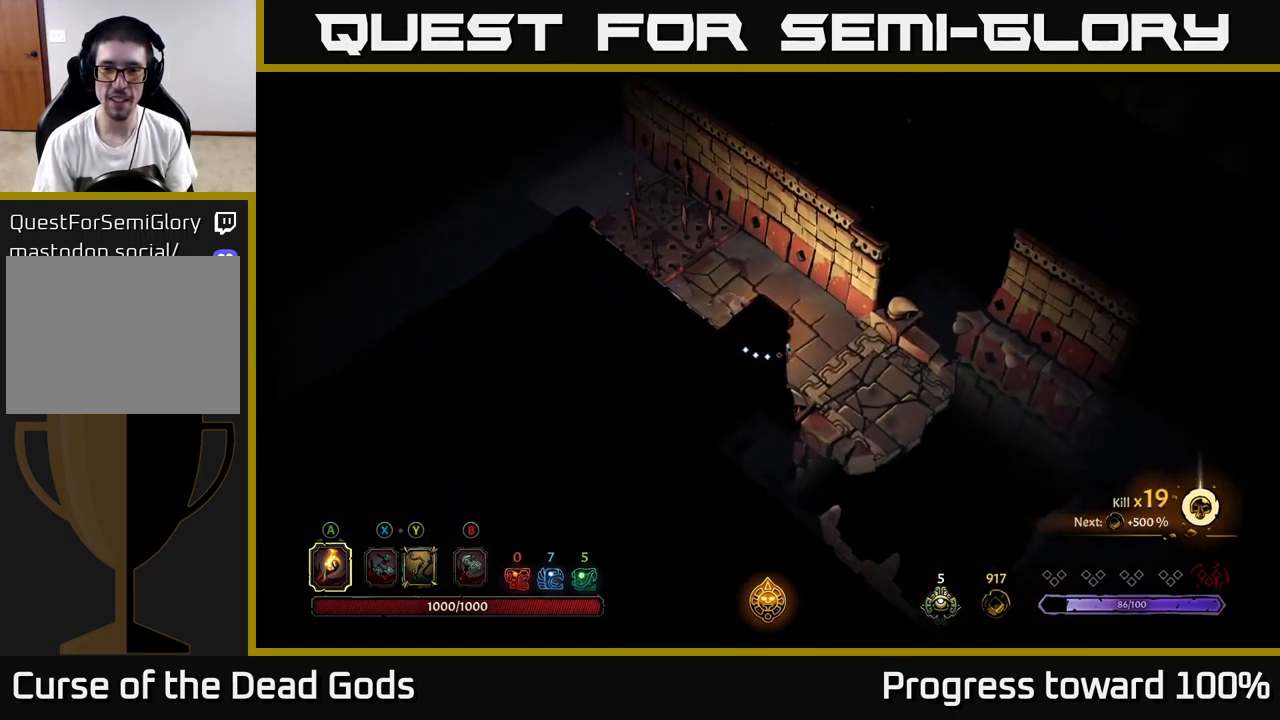
{"buttons": [], "left_stick": "down-right", "right_stick": "center", "events": [[17, "left_stick", "right"], [117, "left_stick", "up-right"], [367, "left_stick", "down-right"]]}
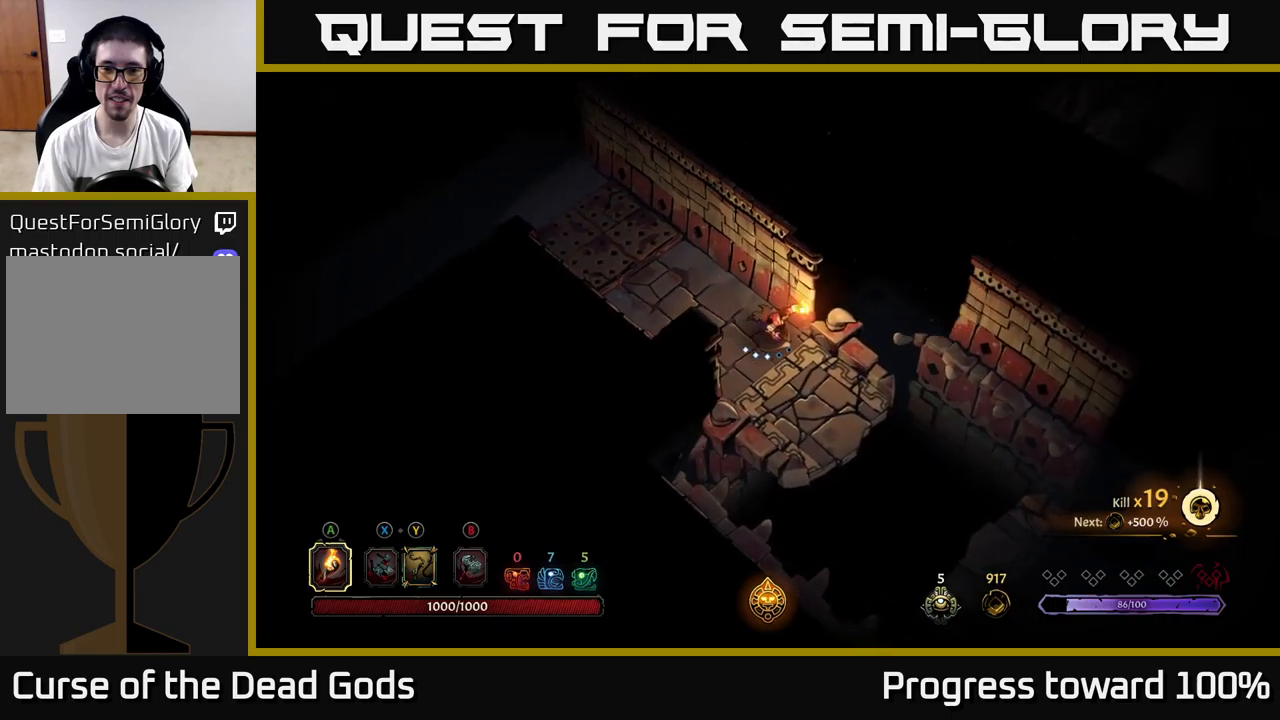
{"buttons": [], "left_stick": "center", "right_stick": "center", "events": [[84, "R1", "down"], [167, "R1", "up"], [234, "R1", "down"], [300, "R1", "up"], [400, "left_stick", "center"]]}
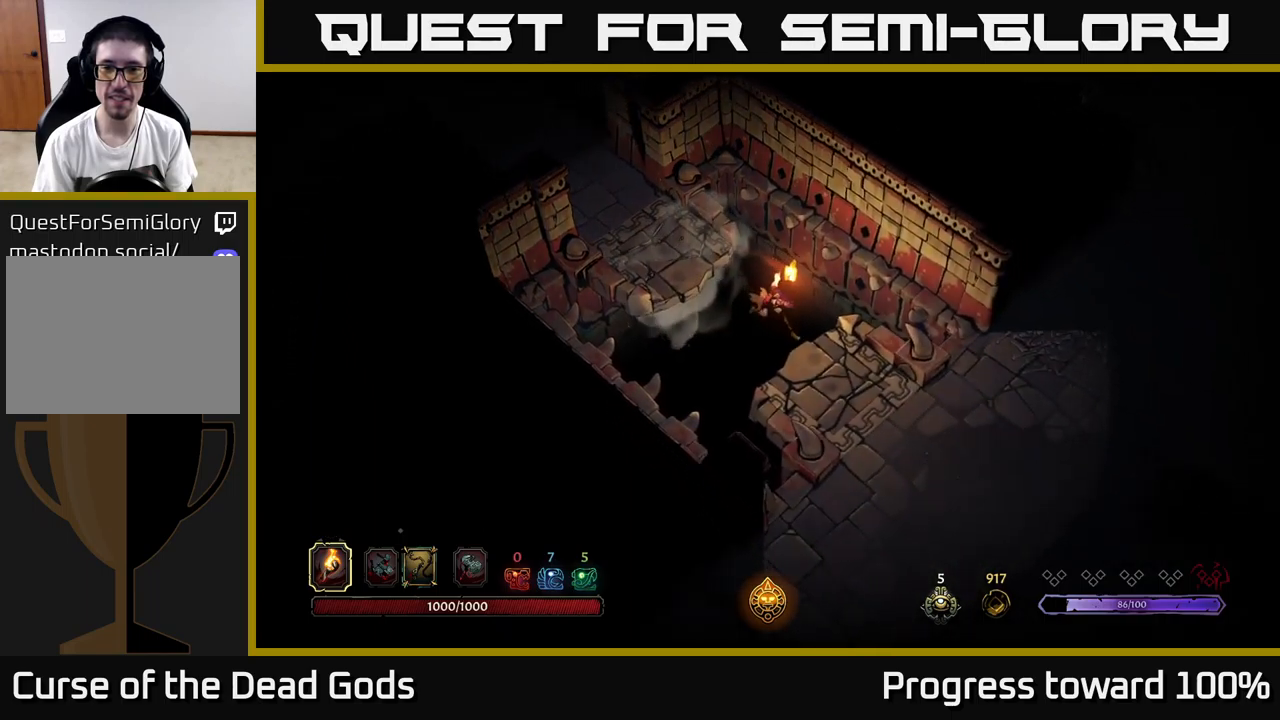
{"buttons": [], "left_stick": "down-right", "right_stick": "center", "events": [[184, "left_stick", "down-right"]]}
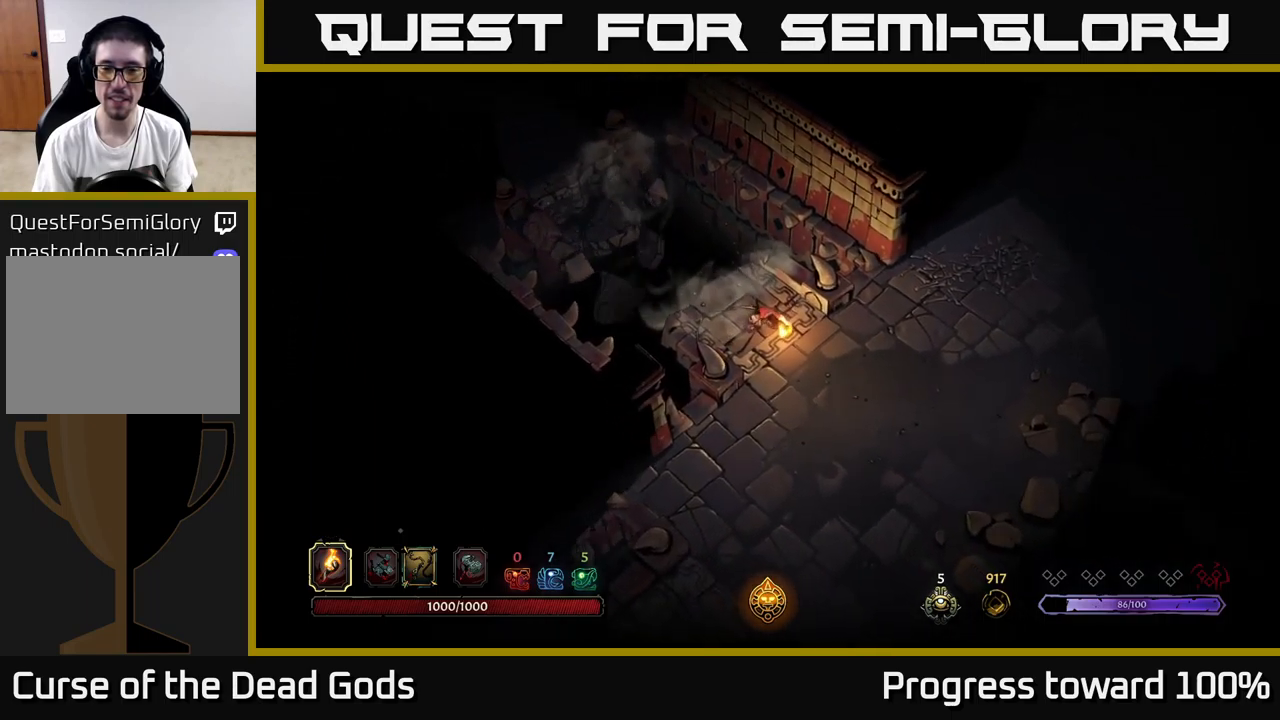
{"buttons": [], "left_stick": "down-right", "right_stick": "center", "events": []}
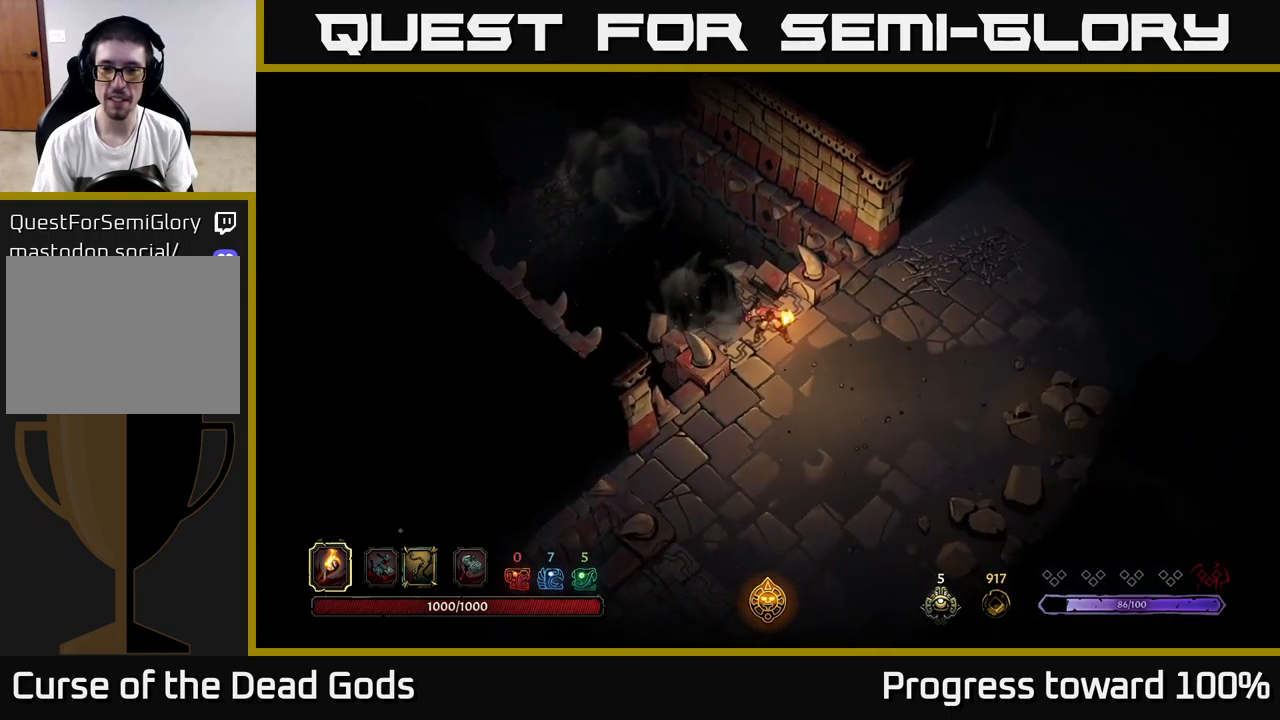
{"buttons": [], "left_stick": "down", "right_stick": "center", "events": [[267, "left_stick", "down"]]}
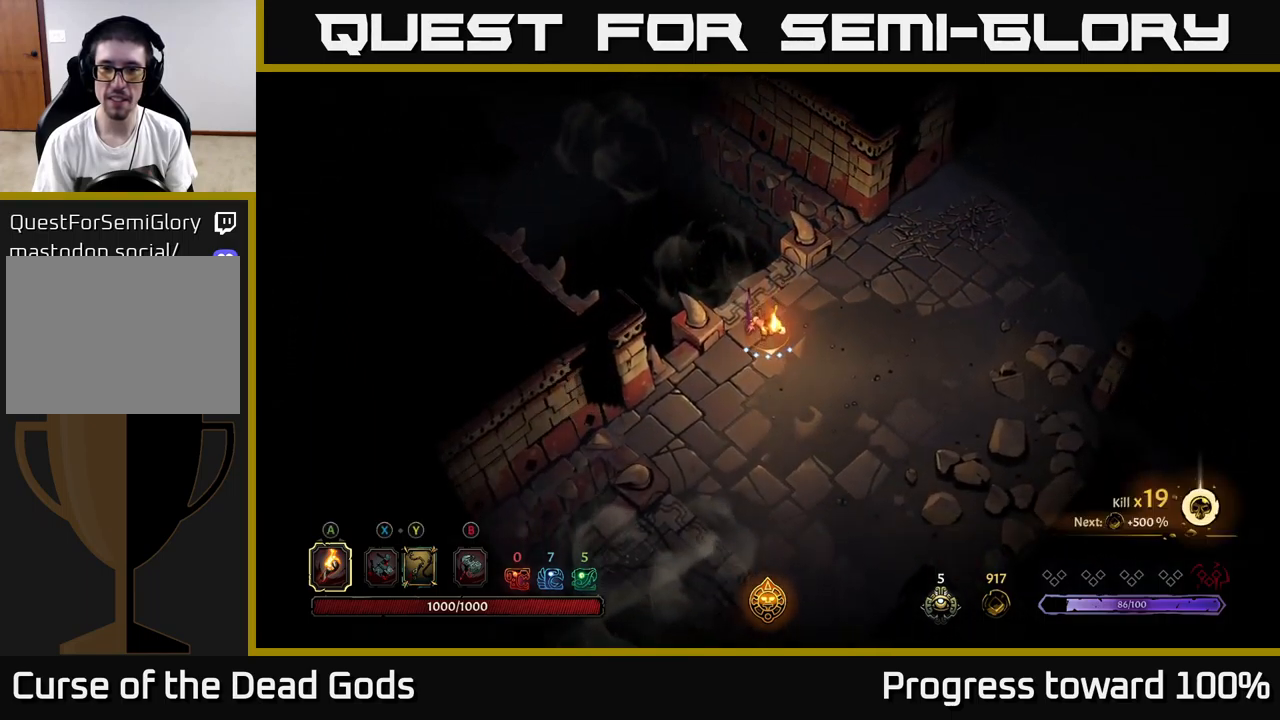
{"buttons": [], "left_stick": "down-right", "right_stick": "center", "events": [[417, "left_stick", "down-right"]]}
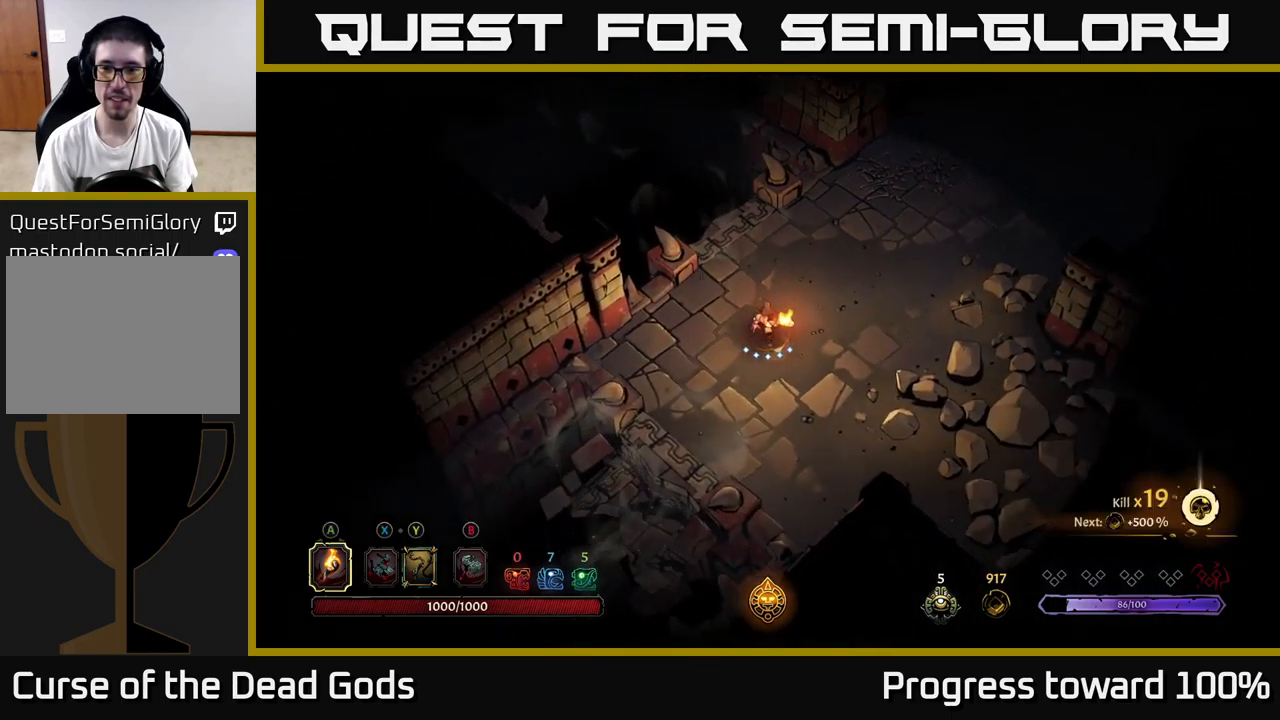
{"buttons": [], "left_stick": "right", "right_stick": "center", "events": [[217, "left_stick", "right"]]}
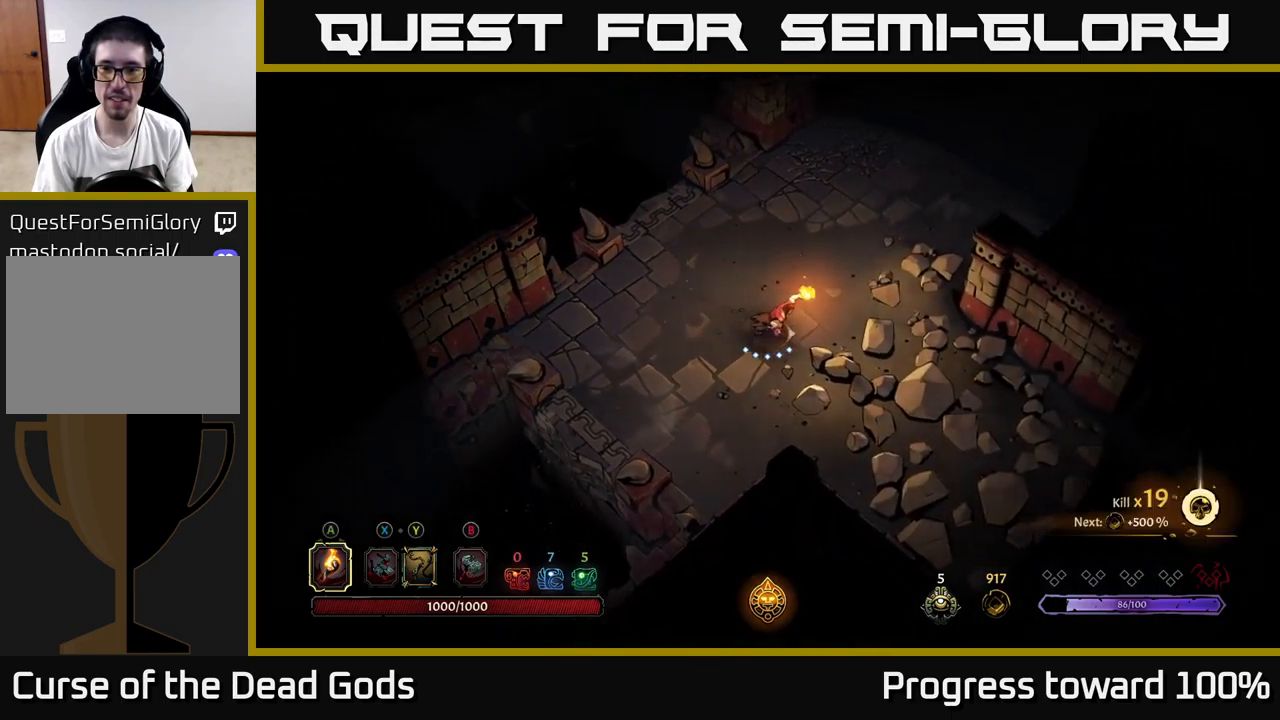
{"buttons": [], "left_stick": "up-right", "right_stick": "center", "events": [[34, "left_stick", "down-right"], [284, "left_stick", "up-right"]]}
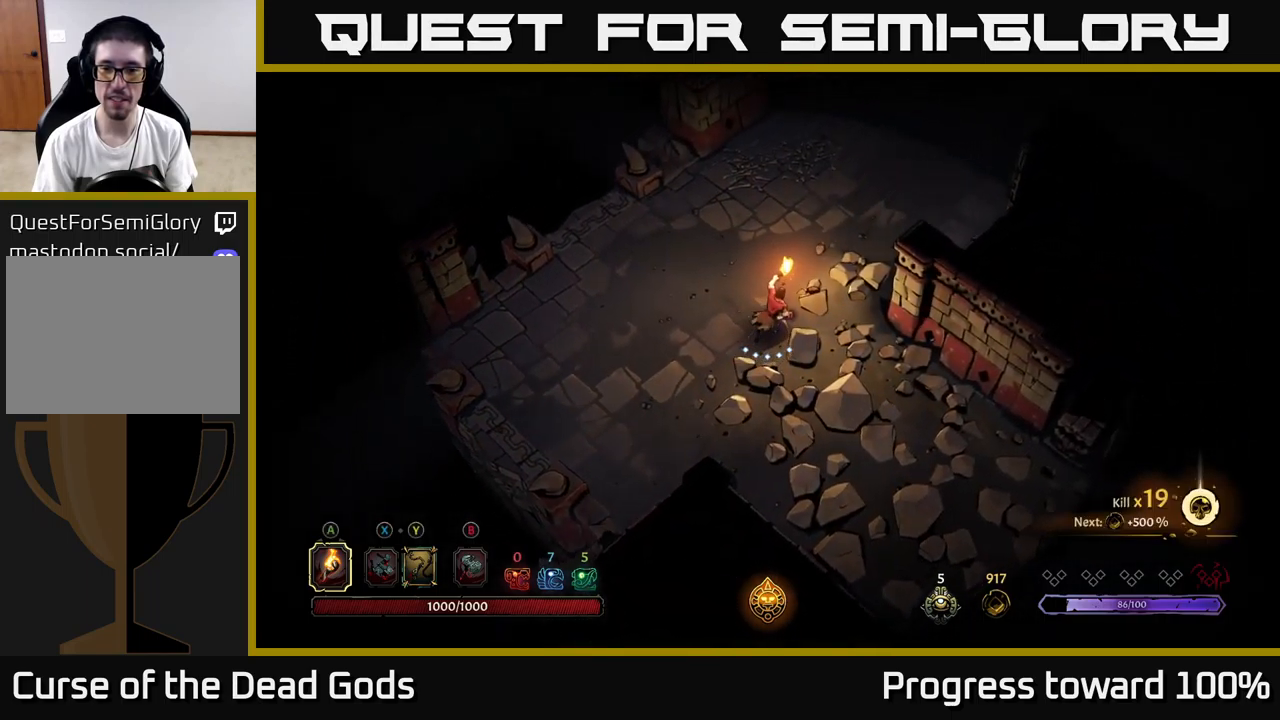
{"buttons": [], "left_stick": "up-right", "right_stick": "center", "events": [[250, "left_stick", "up"], [467, "left_stick", "up-right"]]}
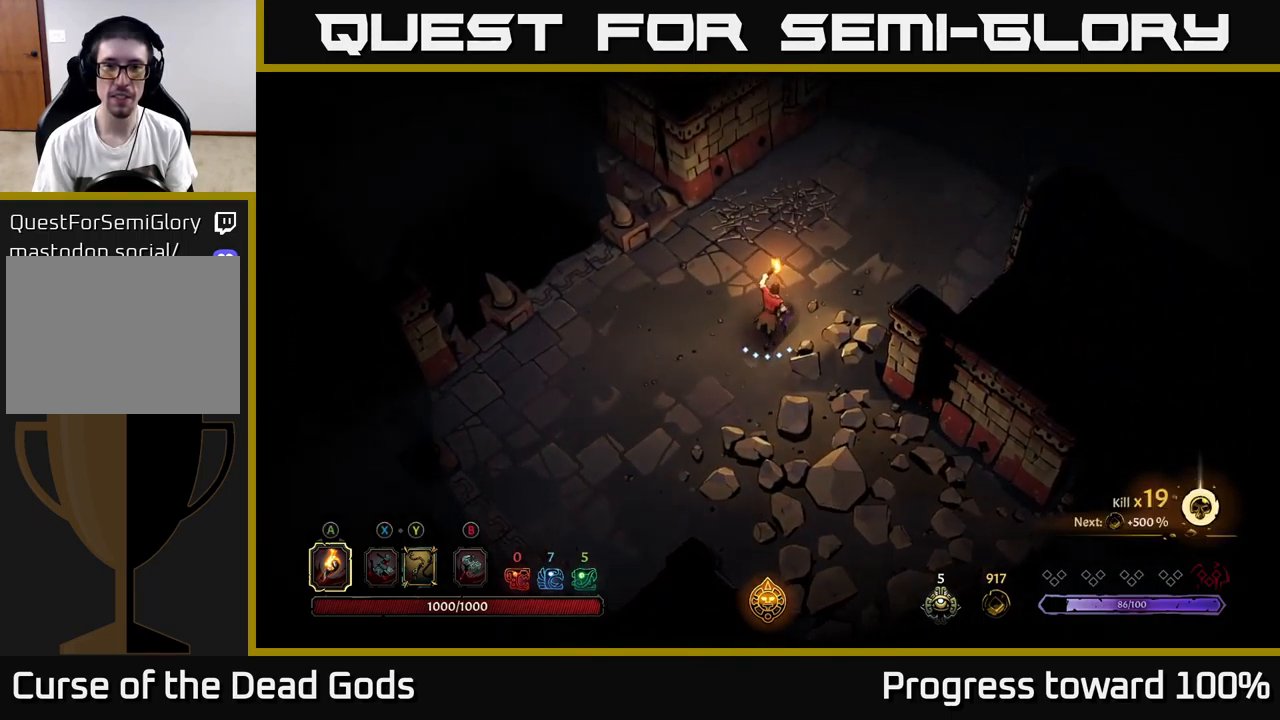
{"buttons": [], "left_stick": "up-right", "right_stick": "center", "events": []}
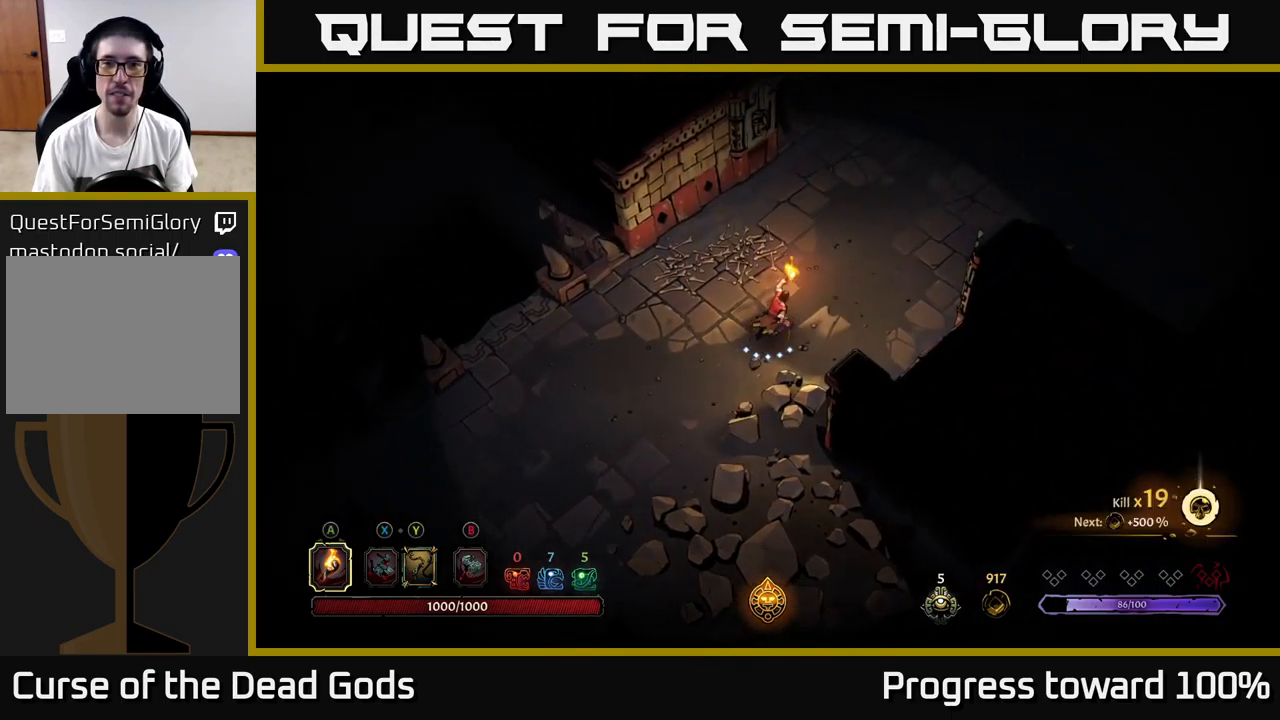
{"buttons": [], "left_stick": "up-right", "right_stick": "center", "events": []}
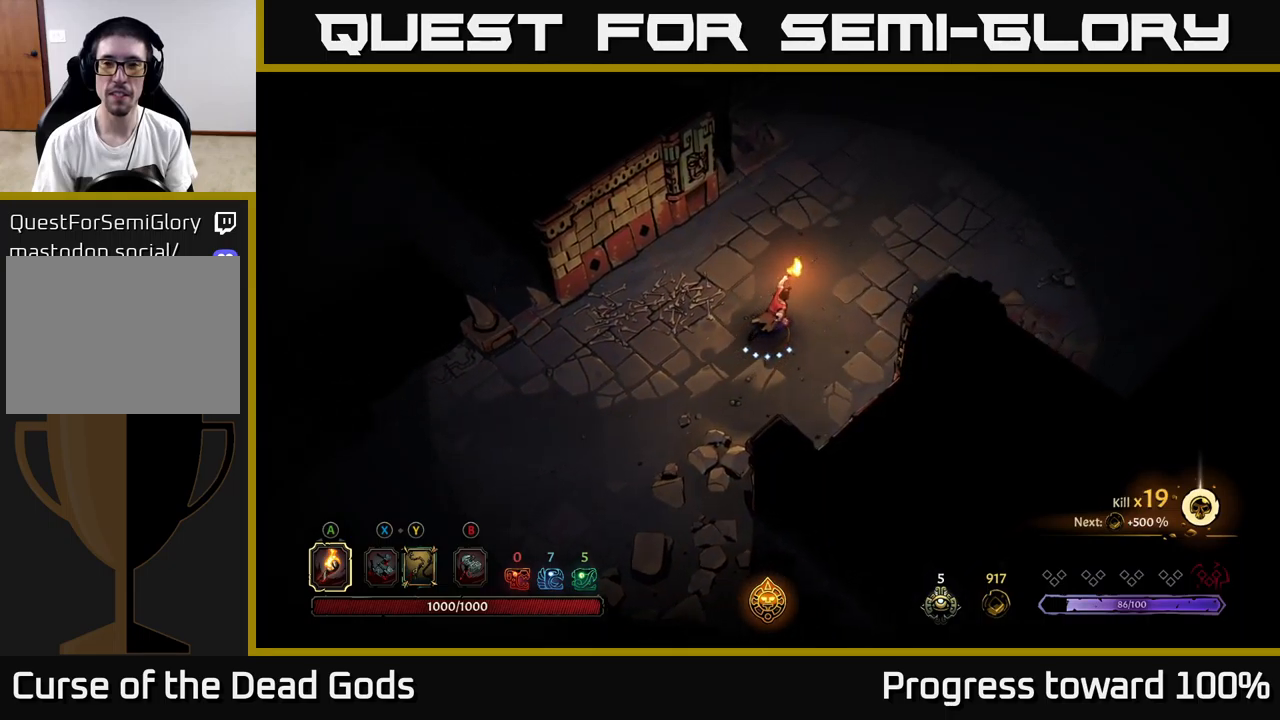
{"buttons": [], "left_stick": "up-right", "right_stick": "center", "events": []}
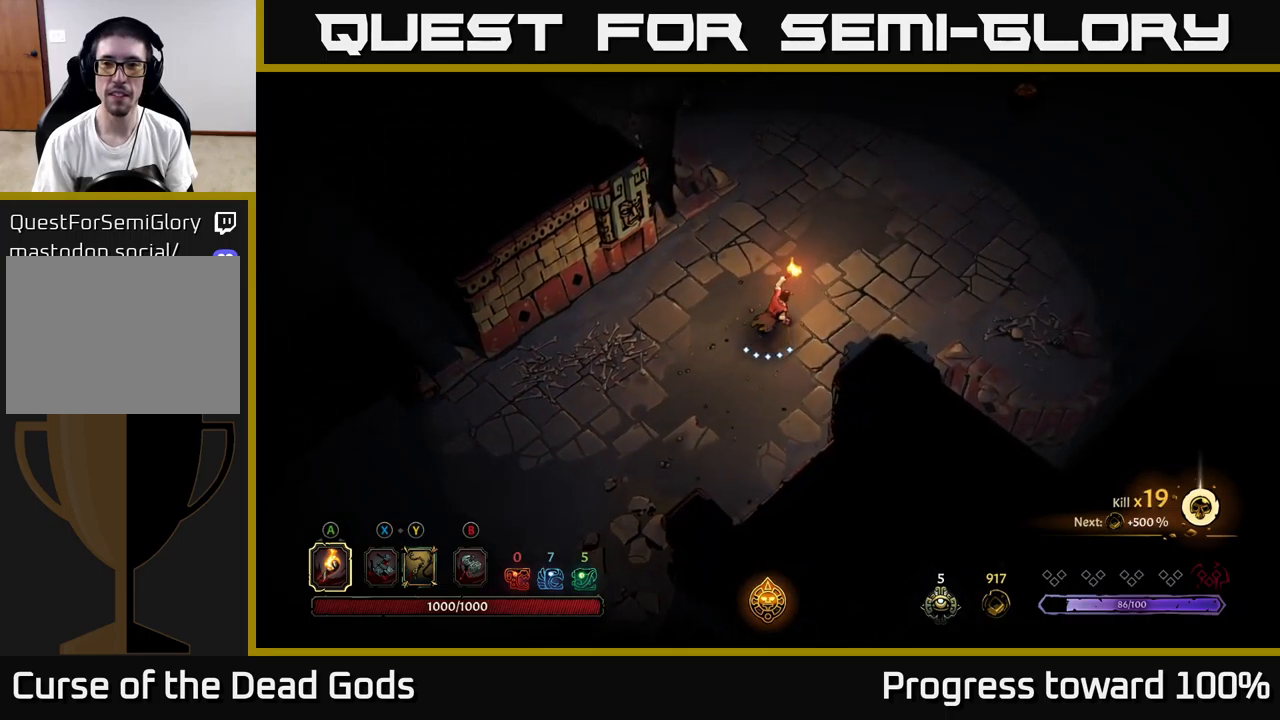
{"buttons": [], "left_stick": "up-right", "right_stick": "center", "events": []}
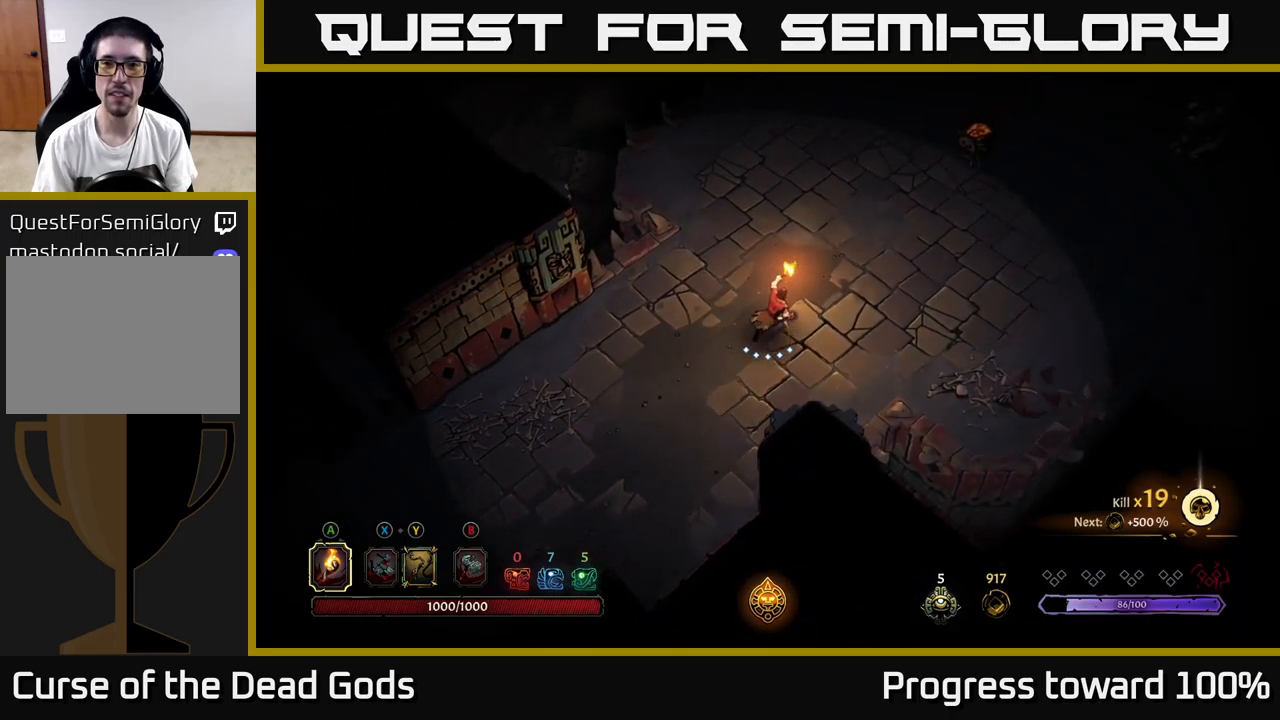
{"buttons": [], "left_stick": "up-right", "right_stick": "center", "events": []}
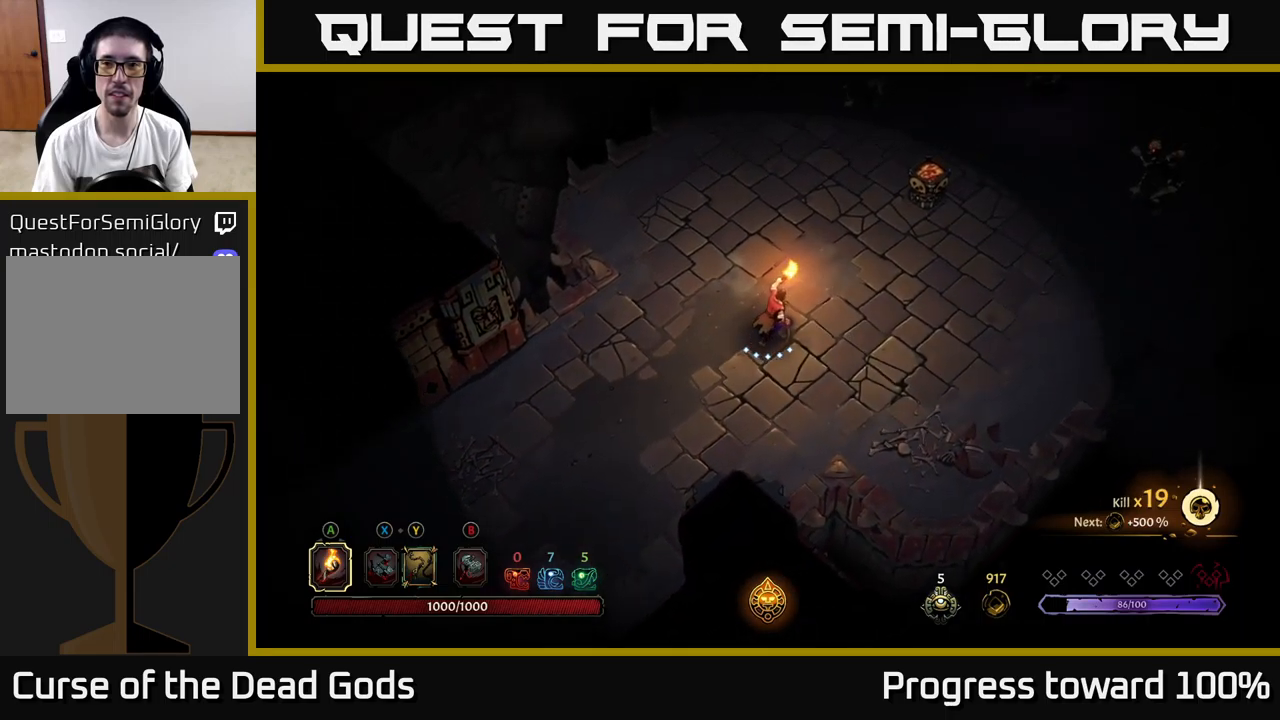
{"buttons": [], "left_stick": "up-right", "right_stick": "center", "events": [[50, "left_stick", "center"], [200, "left_stick", "up-right"]]}
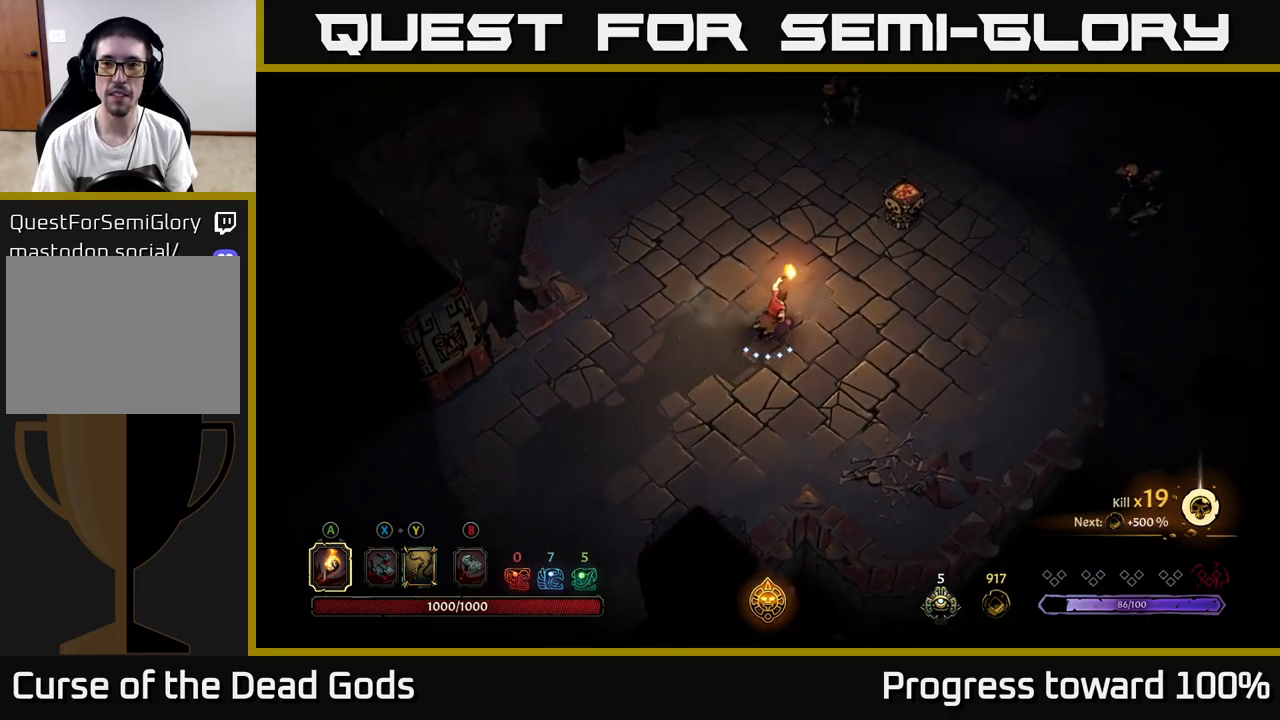
{"buttons": ["A"], "left_stick": "center", "right_stick": "center", "events": [[450, "A", "down"], [500, "left_stick", "center"]]}
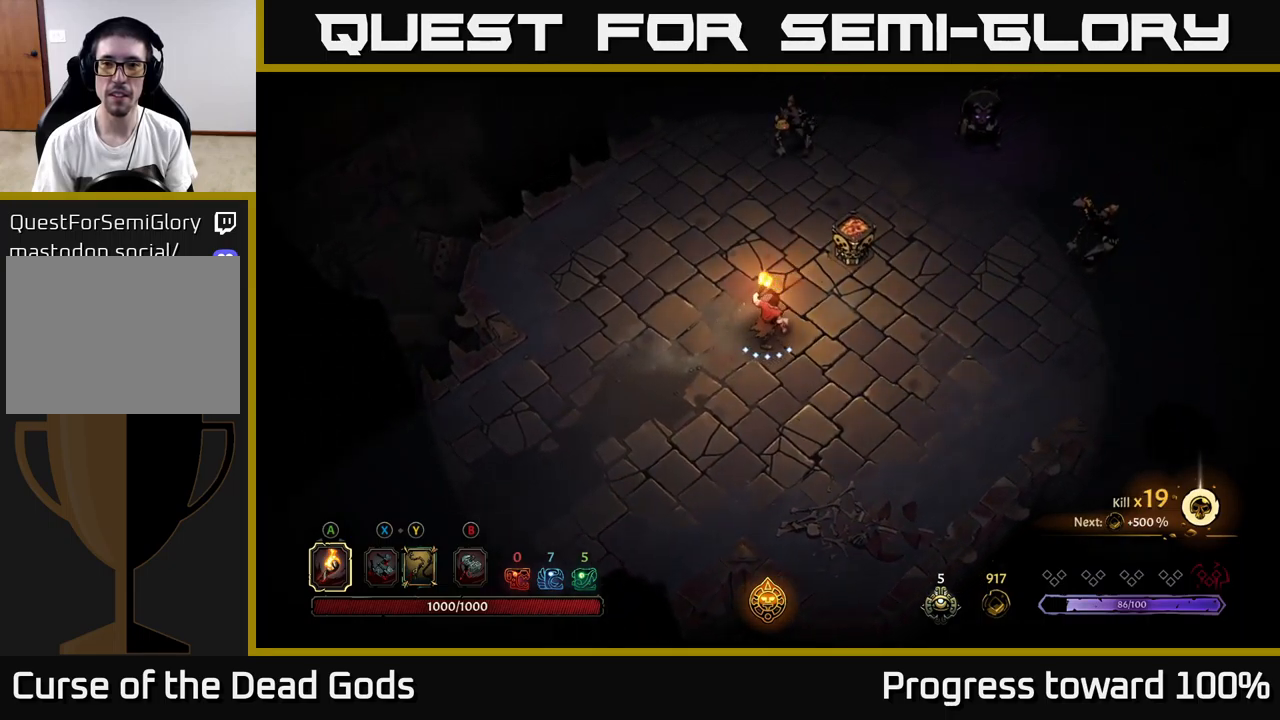
{"buttons": [], "left_stick": "down-left", "right_stick": "center", "events": [[50, "A", "up"], [333, "left_stick", "down-left"]]}